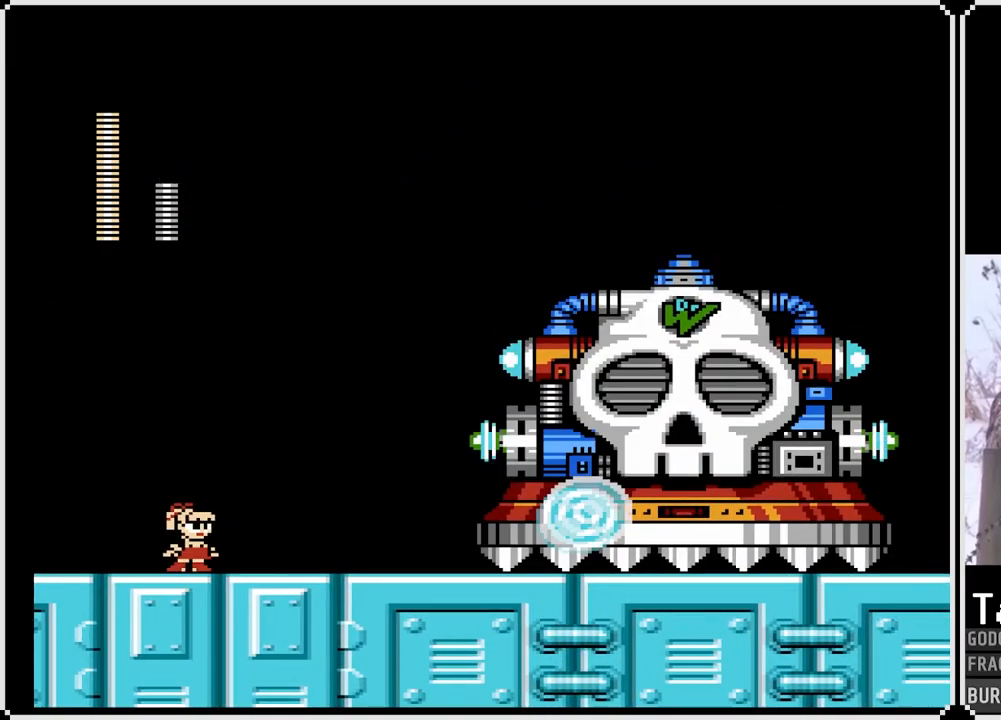
Gameplay with a controller (PlayStation layout); each line is a JSON object with the inputs held at the frame after it. "events" lists button and stick changes between this image and that frame as [ms after this image, input, new state], when the widget could be followed in between. Not read: L3 R3.
{"buttons": ["SQUARE", "DPAD_RIGHT"], "left_stick": "center", "right_stick": "center", "events": [[267, "DPAD_RIGHT", "down"]]}
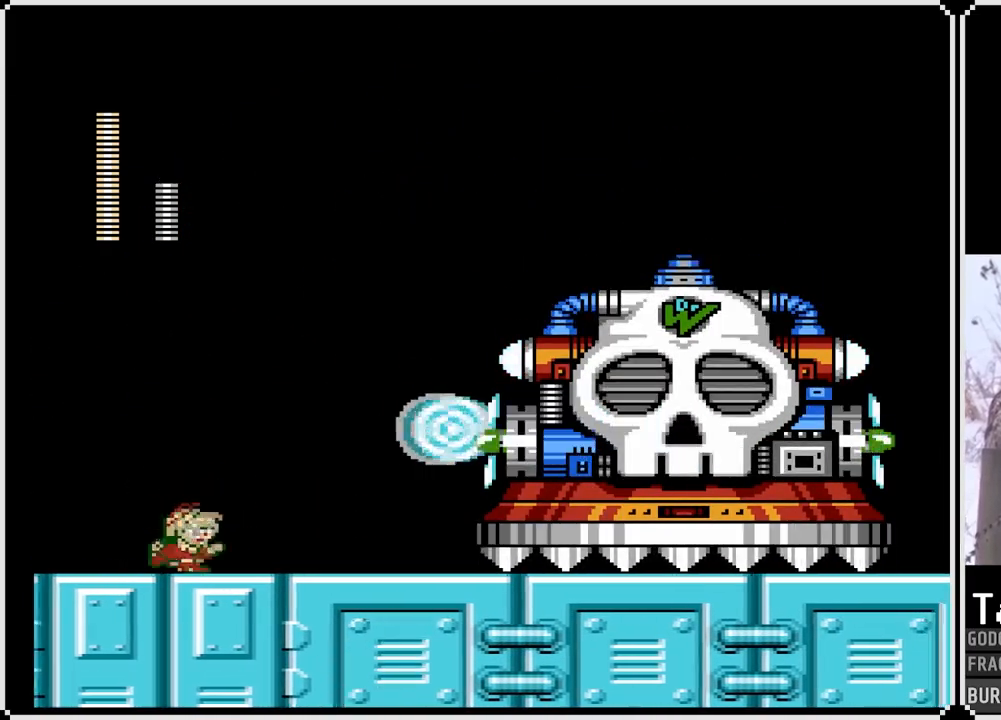
{"buttons": ["SQUARE", "DPAD_RIGHT"], "left_stick": "center", "right_stick": "center", "events": [[350, "DPAD_RIGHT", "up"], [450, "DPAD_RIGHT", "down"]]}
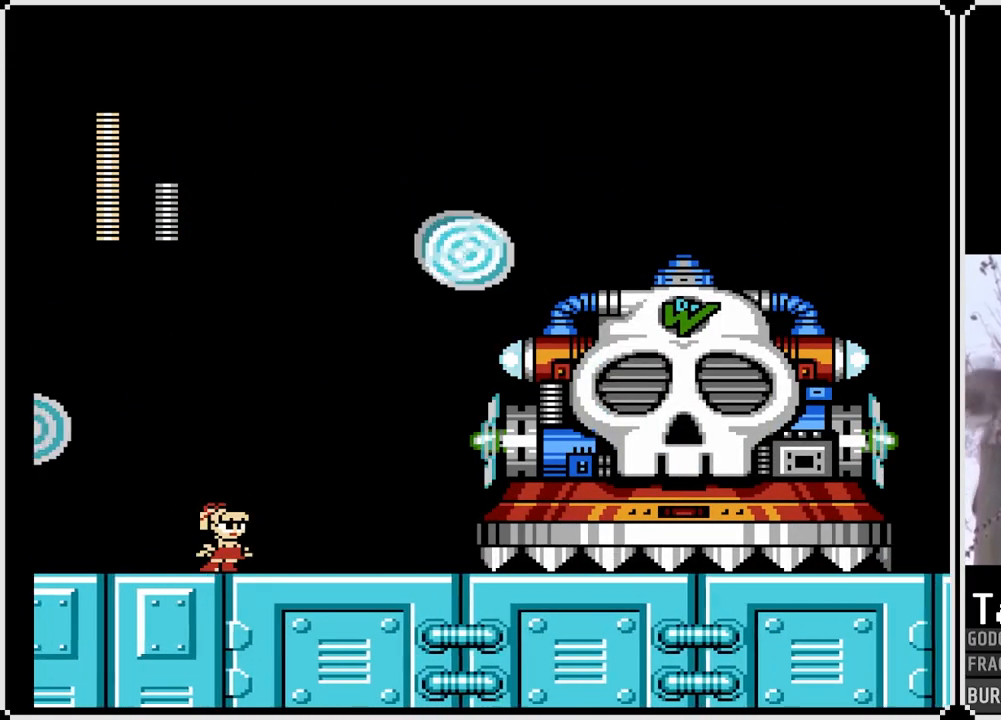
{"buttons": ["SQUARE", "DPAD_RIGHT"], "left_stick": "center", "right_stick": "center", "events": []}
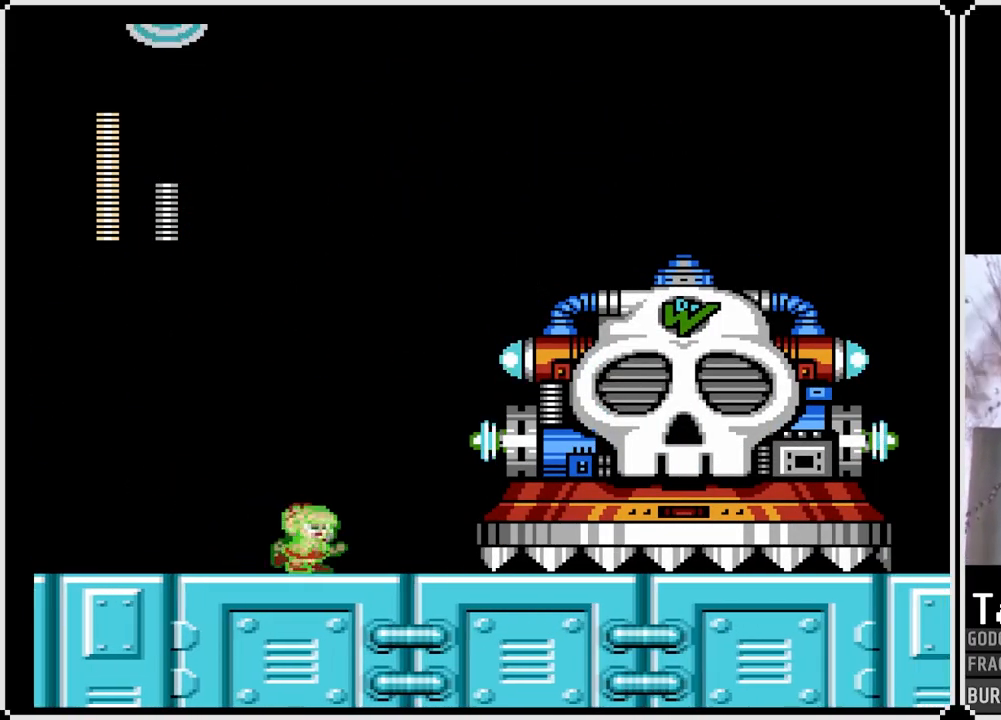
{"buttons": ["CROSS", "SQUARE", "DPAD_DOWN", "DPAD_RIGHT"], "left_stick": "center", "right_stick": "center", "events": [[167, "DPAD_RIGHT", "up"], [233, "DPAD_RIGHT", "down"], [333, "DPAD_DOWN", "down"], [367, "CROSS", "down"]]}
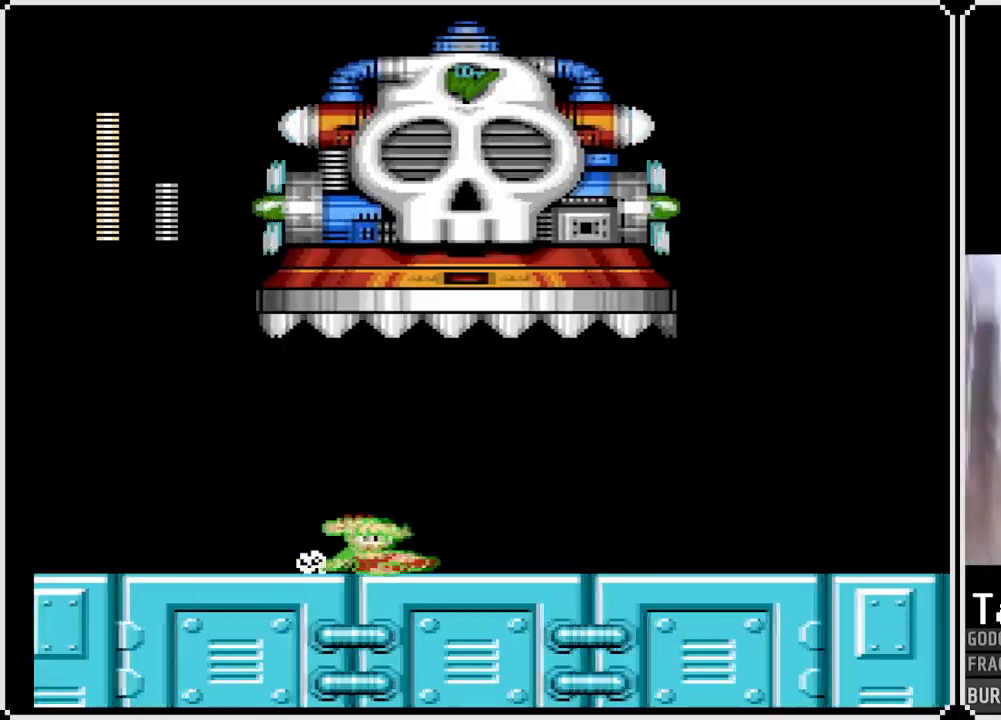
{"buttons": ["CROSS", "SQUARE", "DPAD_DOWN", "DPAD_RIGHT"], "left_stick": "center", "right_stick": "center", "events": [[150, "CROSS", "up"], [367, "CROSS", "down"]]}
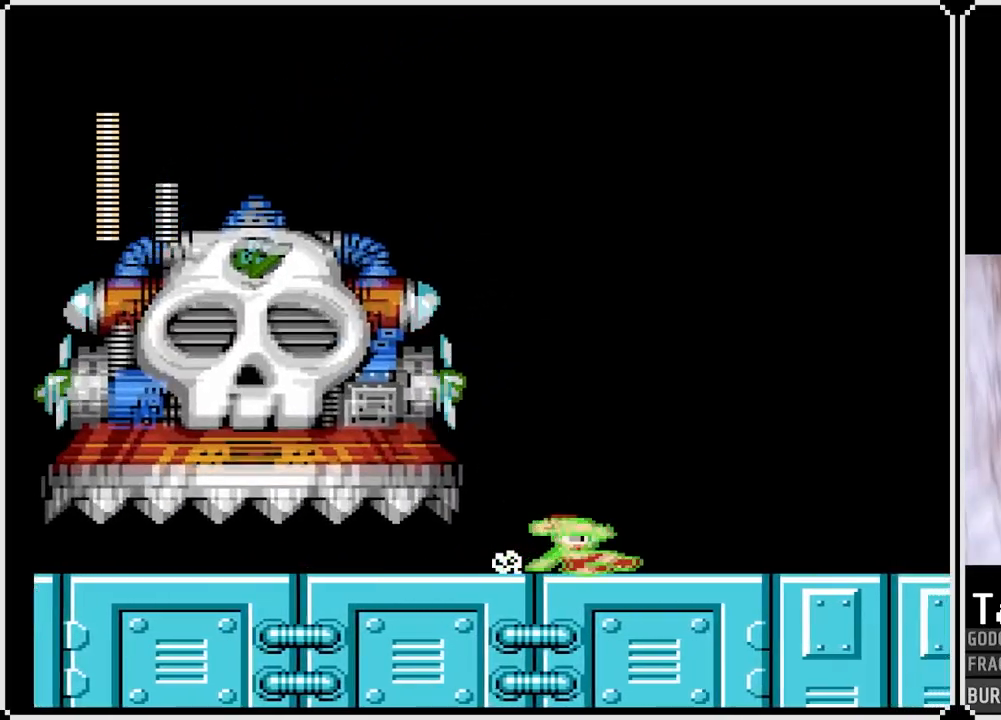
{"buttons": ["CROSS", "SQUARE", "DPAD_LEFT"], "left_stick": "center", "right_stick": "center", "events": [[150, "CROSS", "up"], [300, "DPAD_DOWN", "up"], [383, "DPAD_RIGHT", "up"], [433, "DPAD_LEFT", "down"], [450, "CROSS", "down"]]}
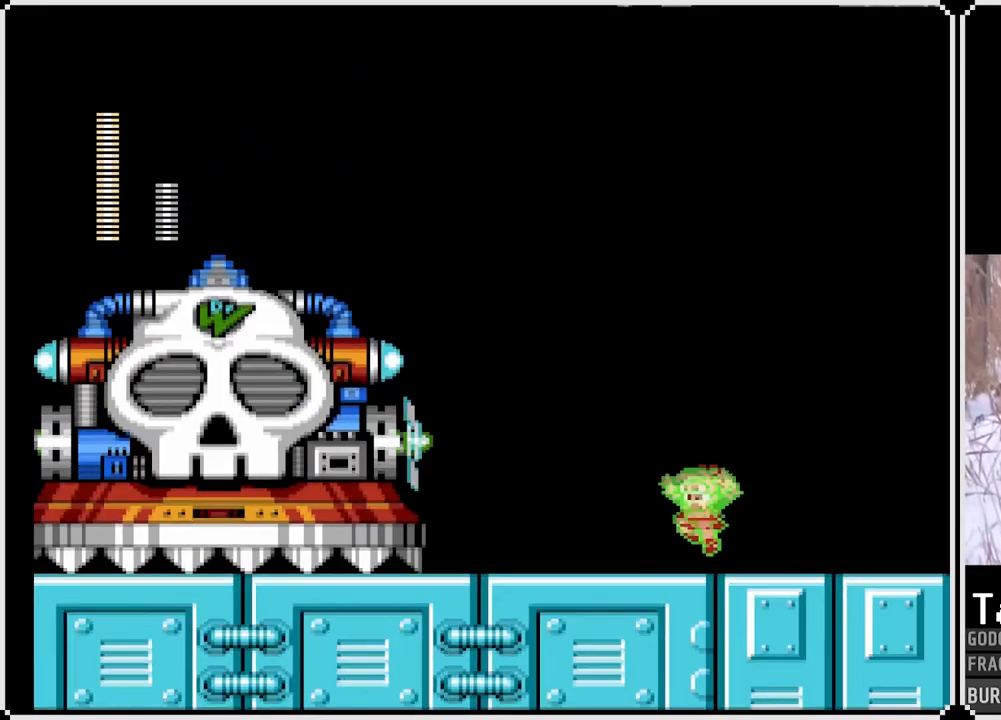
{"buttons": ["SQUARE", "DPAD_RIGHT"], "left_stick": "center", "right_stick": "center", "events": [[150, "DPAD_LEFT", "up"], [167, "CROSS", "up"], [167, "SQUARE", "up"], [267, "SQUARE", "down"], [300, "DPAD_RIGHT", "down"]]}
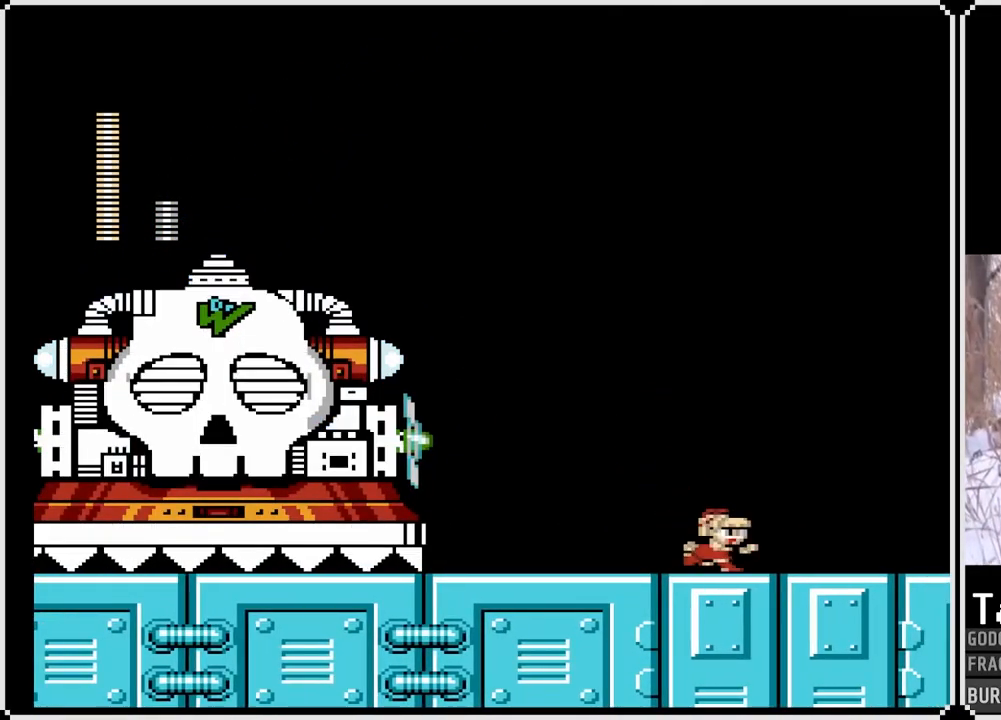
{"buttons": ["SQUARE", "DPAD_RIGHT"], "left_stick": "center", "right_stick": "center", "events": []}
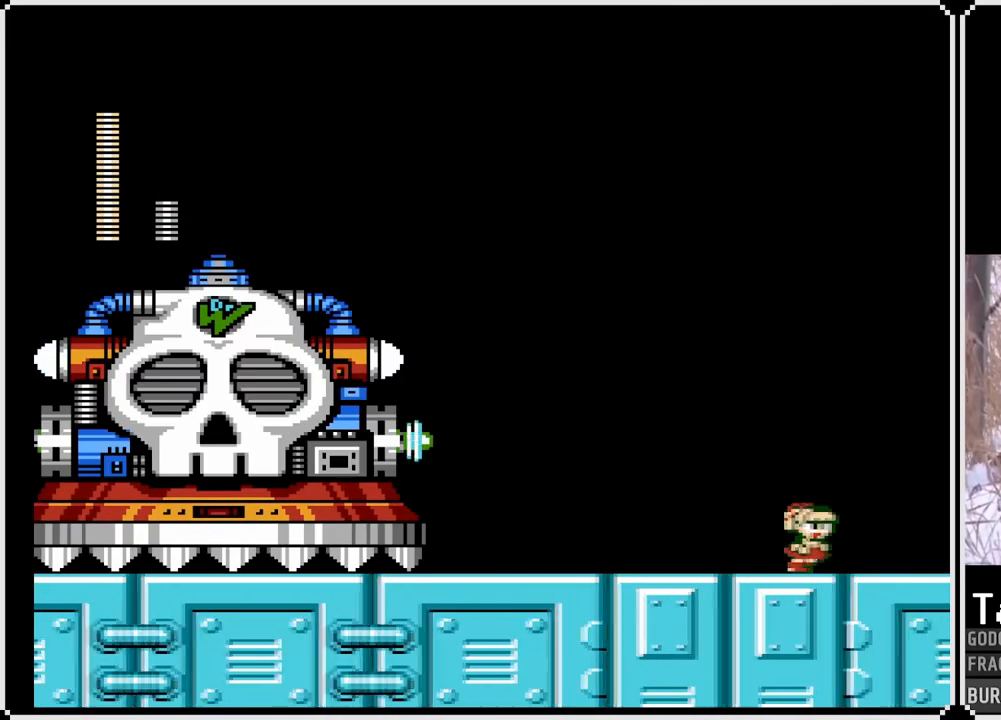
{"buttons": ["SQUARE", "DPAD_LEFT"], "left_stick": "center", "right_stick": "center", "events": [[150, "DPAD_RIGHT", "up"], [433, "DPAD_LEFT", "down"]]}
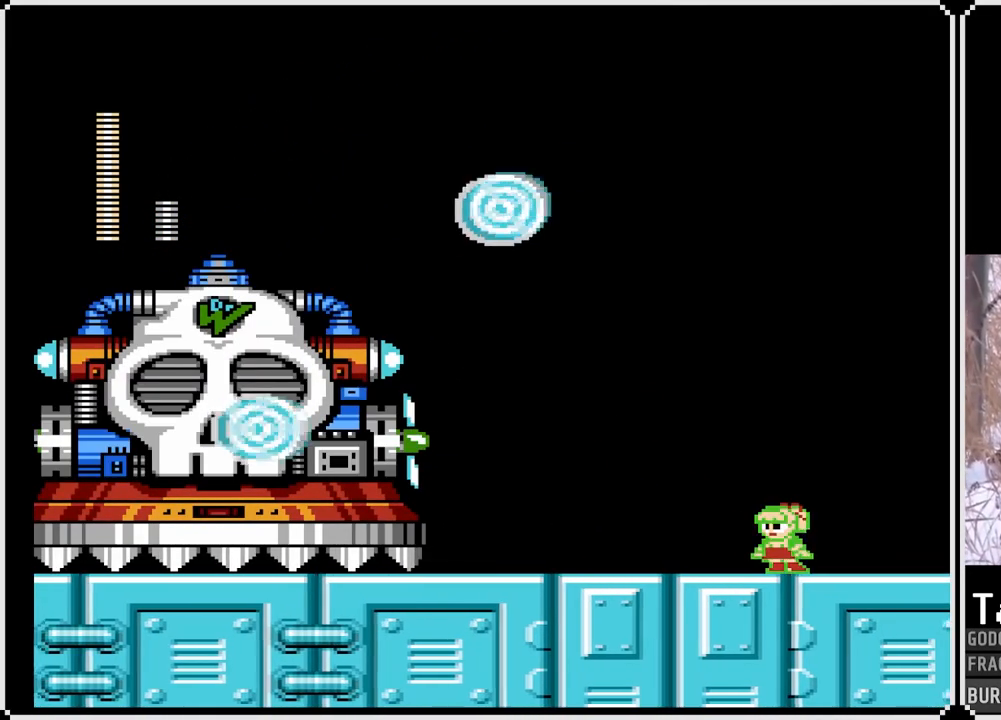
{"buttons": ["SQUARE", "DPAD_RIGHT"], "left_stick": "center", "right_stick": "center", "events": [[100, "DPAD_LEFT", "up"], [183, "DPAD_RIGHT", "down"]]}
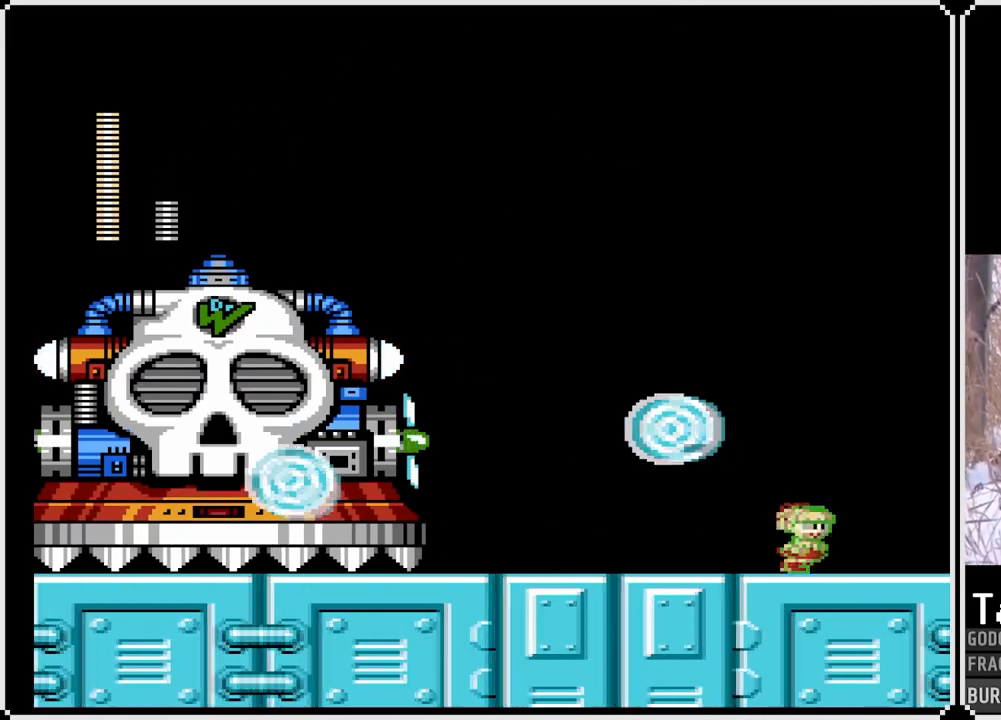
{"buttons": ["CROSS", "SQUARE", "DPAD_LEFT"], "left_stick": "center", "right_stick": "center", "events": [[317, "DPAD_RIGHT", "up"], [333, "DPAD_LEFT", "down"], [383, "CROSS", "down"]]}
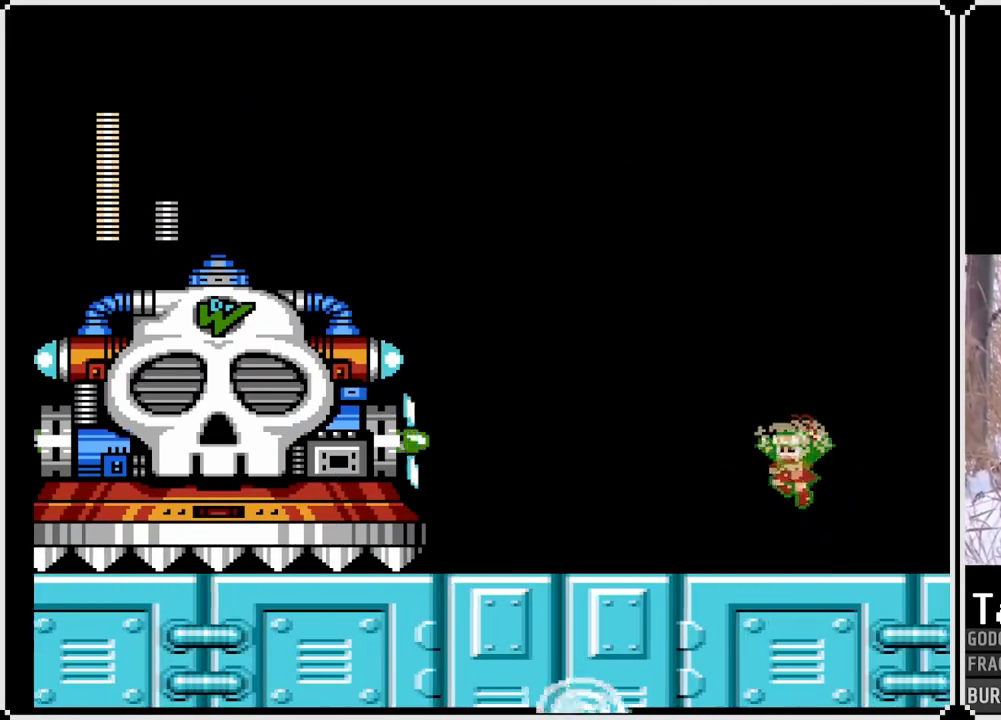
{"buttons": ["SQUARE", "DPAD_DOWN", "DPAD_LEFT"], "left_stick": "center", "right_stick": "center", "events": [[67, "SQUARE", "up"], [100, "CROSS", "up"], [167, "SQUARE", "down"], [417, "DPAD_DOWN", "down"]]}
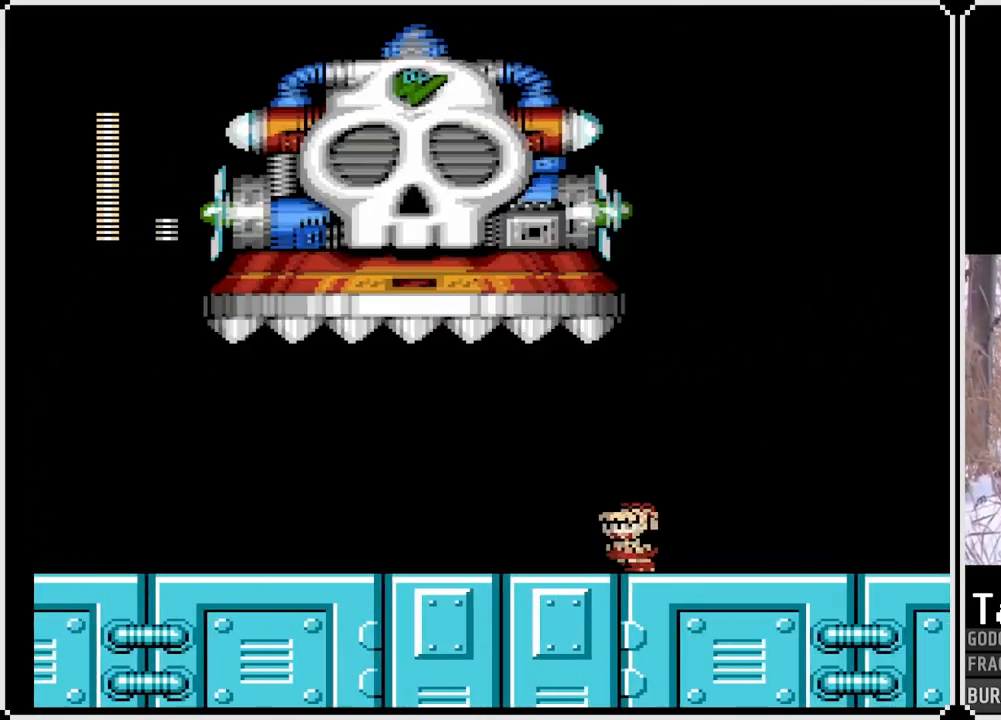
{"buttons": ["SQUARE", "DPAD_DOWN", "DPAD_LEFT"], "left_stick": "center", "right_stick": "center", "events": [[17, "CROSS", "down"], [317, "CROSS", "up"]]}
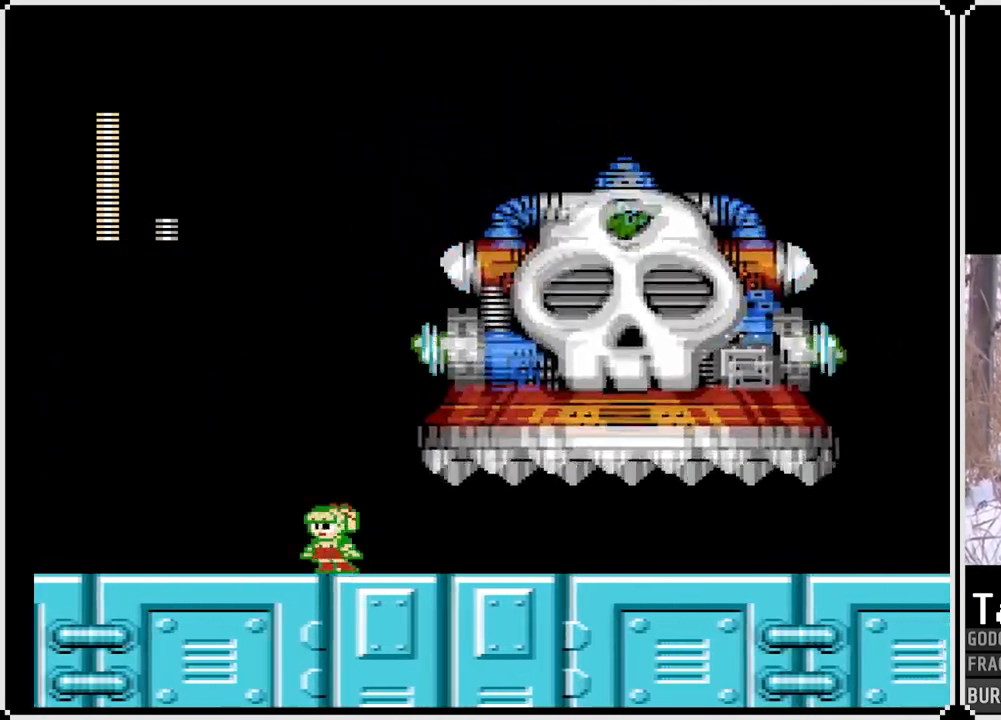
{"buttons": ["SQUARE", "DPAD_LEFT"], "left_stick": "center", "right_stick": "center", "events": [[67, "DPAD_DOWN", "up"]]}
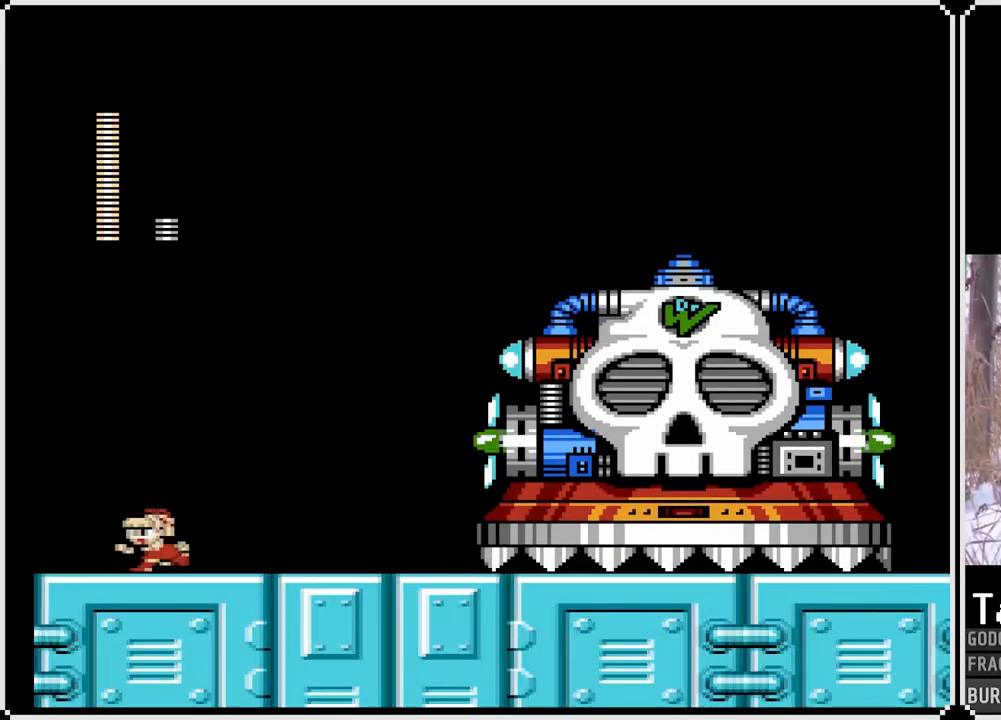
{"buttons": ["CROSS", "SQUARE", "DPAD_RIGHT"], "left_stick": "center", "right_stick": "center", "events": [[217, "DPAD_LEFT", "up"], [233, "DPAD_RIGHT", "down"], [300, "CROSS", "down"]]}
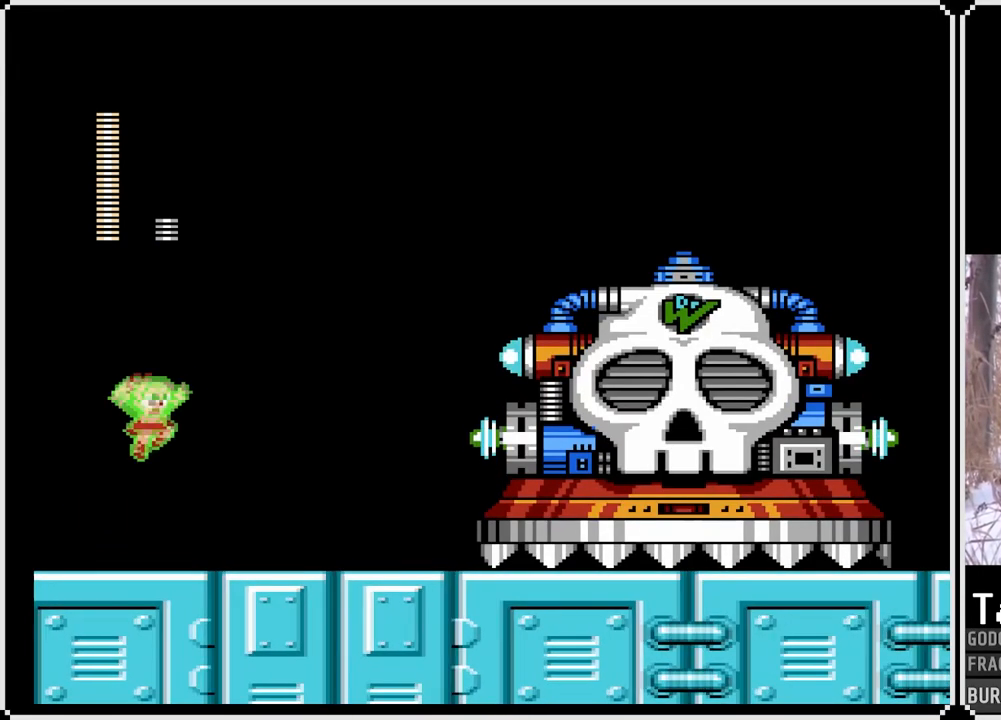
{"buttons": ["SQUARE"], "left_stick": "center", "right_stick": "center", "events": [[67, "CROSS", "up"], [83, "SQUARE", "up"], [150, "DPAD_RIGHT", "up"], [150, "SQUARE", "down"]]}
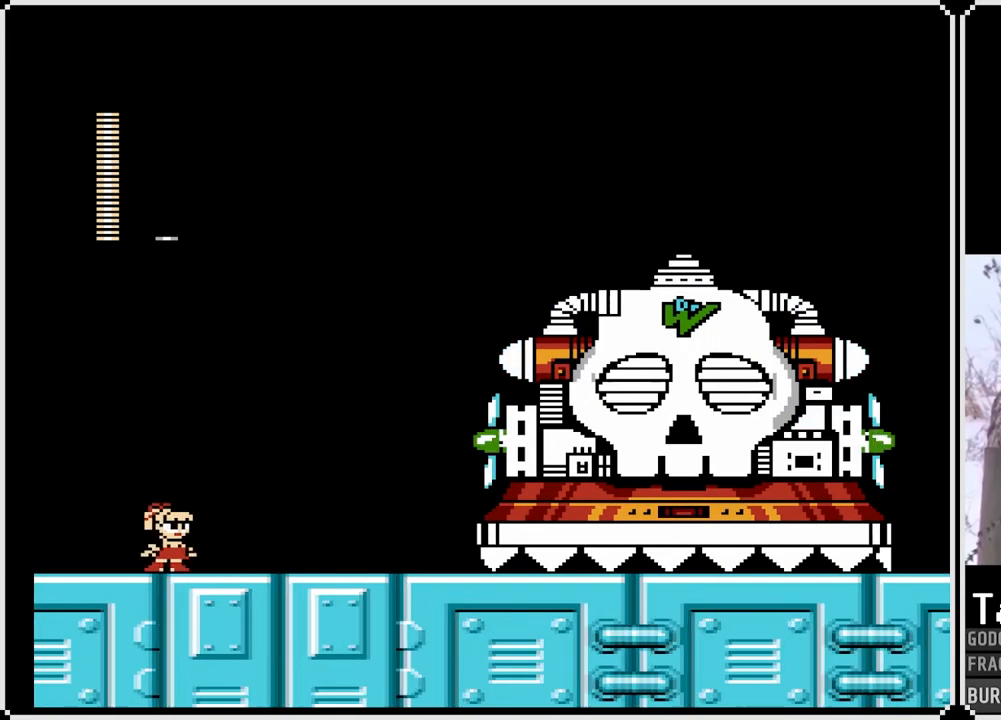
{"buttons": ["SQUARE", "DPAD_RIGHT"], "left_stick": "center", "right_stick": "center", "events": [[183, "SQUARE", "up"], [250, "CROSS", "down"], [400, "SQUARE", "down"], [417, "DPAD_RIGHT", "down"], [483, "CROSS", "up"]]}
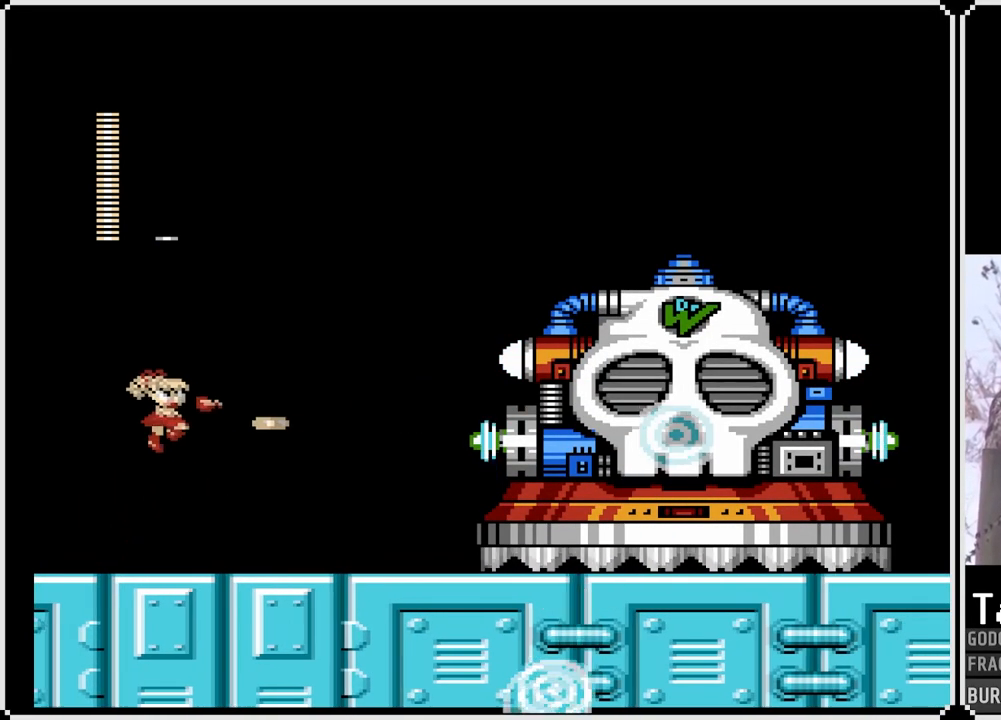
{"buttons": ["CROSS", "DPAD_LEFT"], "left_stick": "center", "right_stick": "center", "events": [[50, "SQUARE", "up"], [100, "DPAD_RIGHT", "up"], [400, "DPAD_LEFT", "down"], [417, "CROSS", "down"]]}
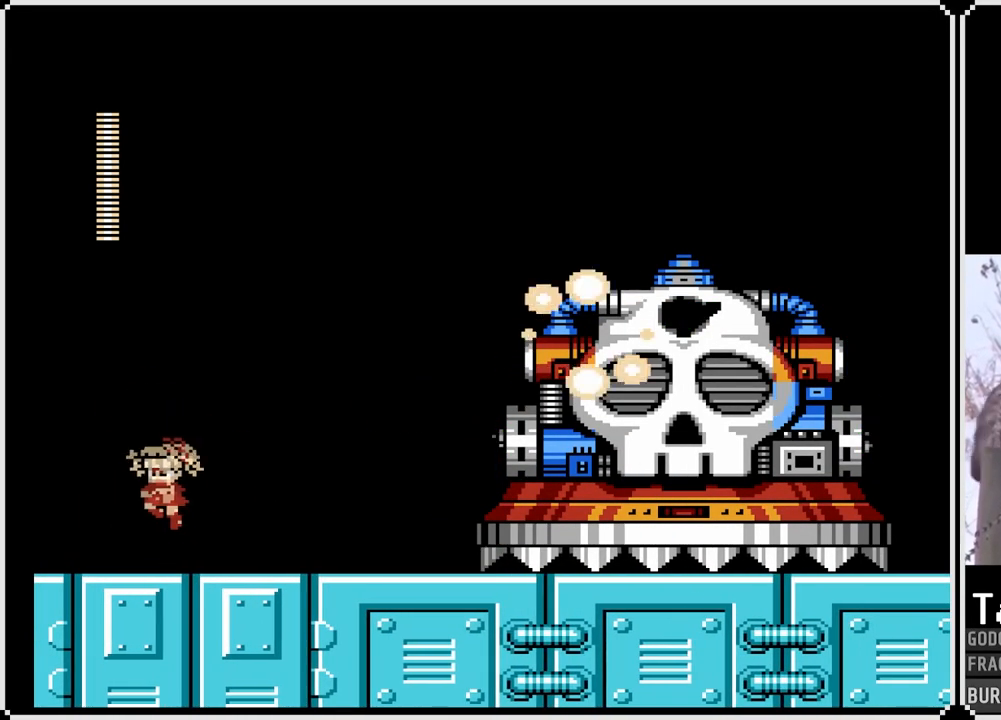
{"buttons": ["SQUARE", "DPAD_RIGHT"], "left_stick": "center", "right_stick": "center", "events": [[100, "DPAD_LEFT", "up"], [117, "DPAD_RIGHT", "down"], [200, "SQUARE", "down"], [267, "CROSS", "up"]]}
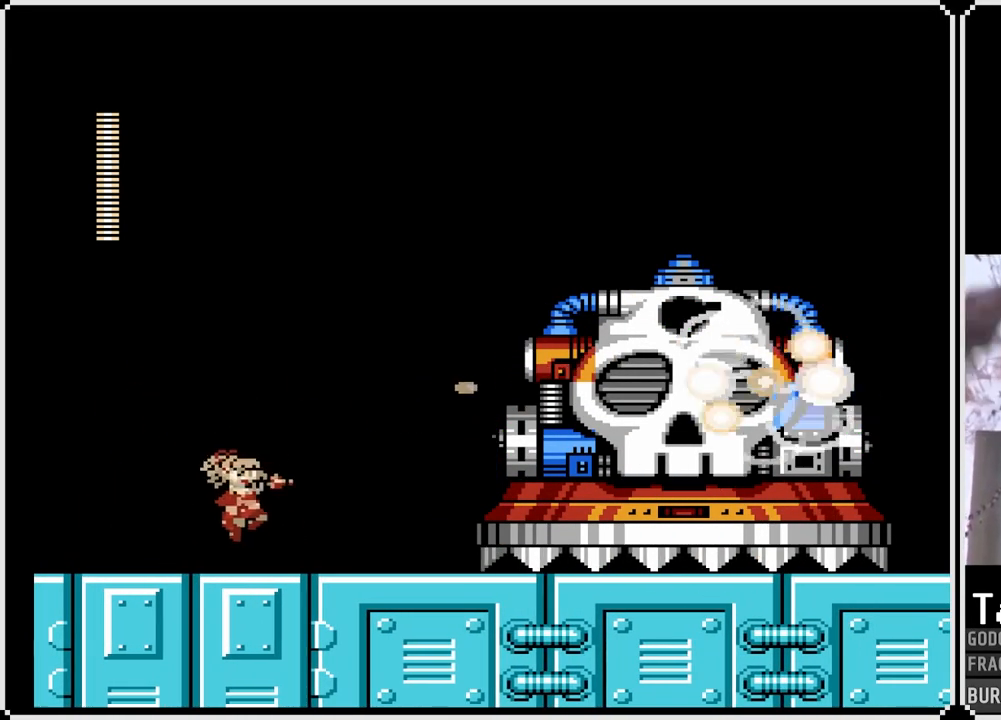
{"buttons": ["SQUARE", "DPAD_RIGHT"], "left_stick": "center", "right_stick": "center", "events": [[167, "DPAD_LEFT", "down"], [167, "DPAD_RIGHT", "up"], [367, "DPAD_LEFT", "up"], [367, "DPAD_RIGHT", "down"]]}
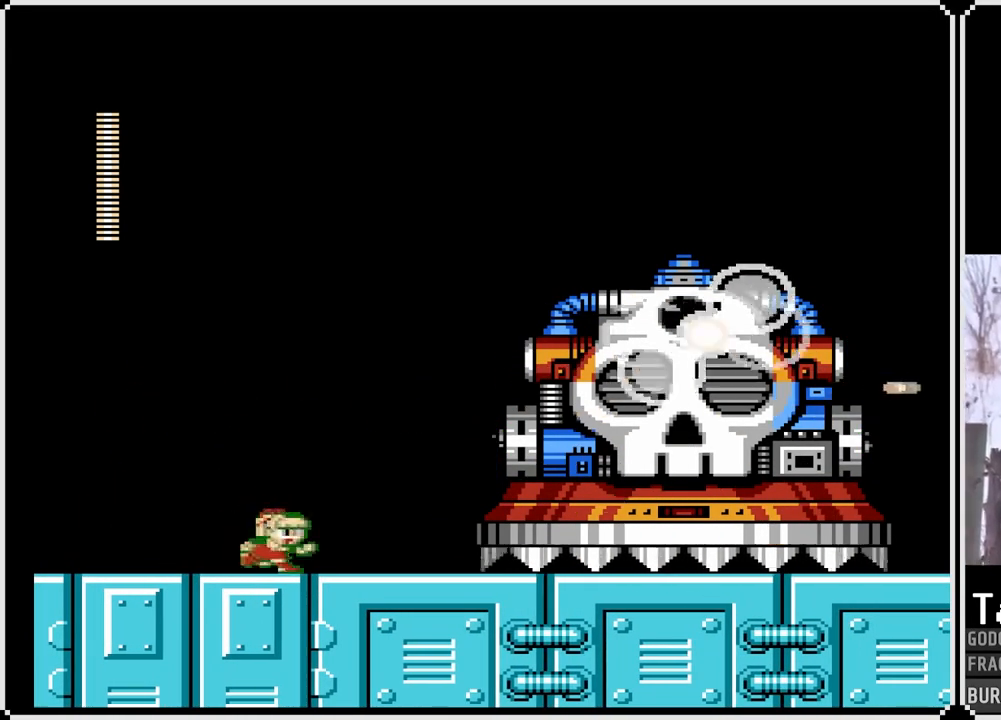
{"buttons": ["SQUARE", "DPAD_LEFT"], "left_stick": "center", "right_stick": "center", "events": [[33, "DPAD_LEFT", "down"], [33, "DPAD_RIGHT", "up"], [167, "DPAD_DOWN", "down"], [183, "DPAD_LEFT", "up"], [183, "DPAD_RIGHT", "down"], [217, "DPAD_DOWN", "up"], [383, "DPAD_LEFT", "down"], [383, "DPAD_RIGHT", "up"]]}
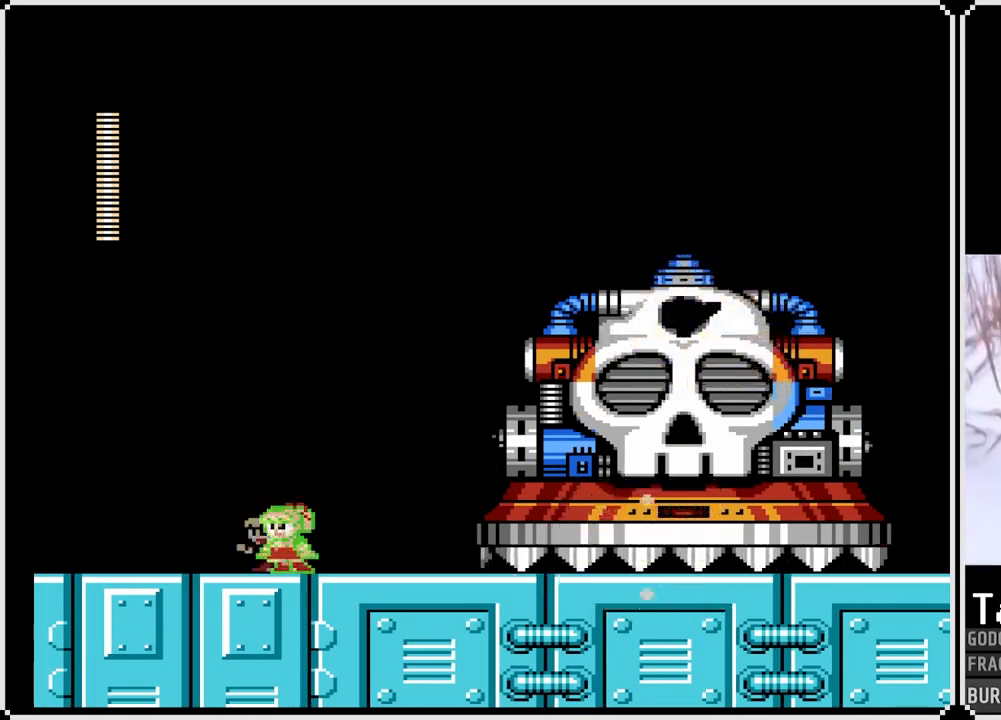
{"buttons": ["SQUARE", "DPAD_LEFT"], "left_stick": "center", "right_stick": "center", "events": [[33, "DPAD_RIGHT", "down"], [50, "DPAD_LEFT", "up"], [183, "DPAD_RIGHT", "up"], [200, "DPAD_LEFT", "down"], [333, "DPAD_RIGHT", "down"], [350, "DPAD_LEFT", "up"], [467, "DPAD_LEFT", "down"], [467, "DPAD_RIGHT", "up"]]}
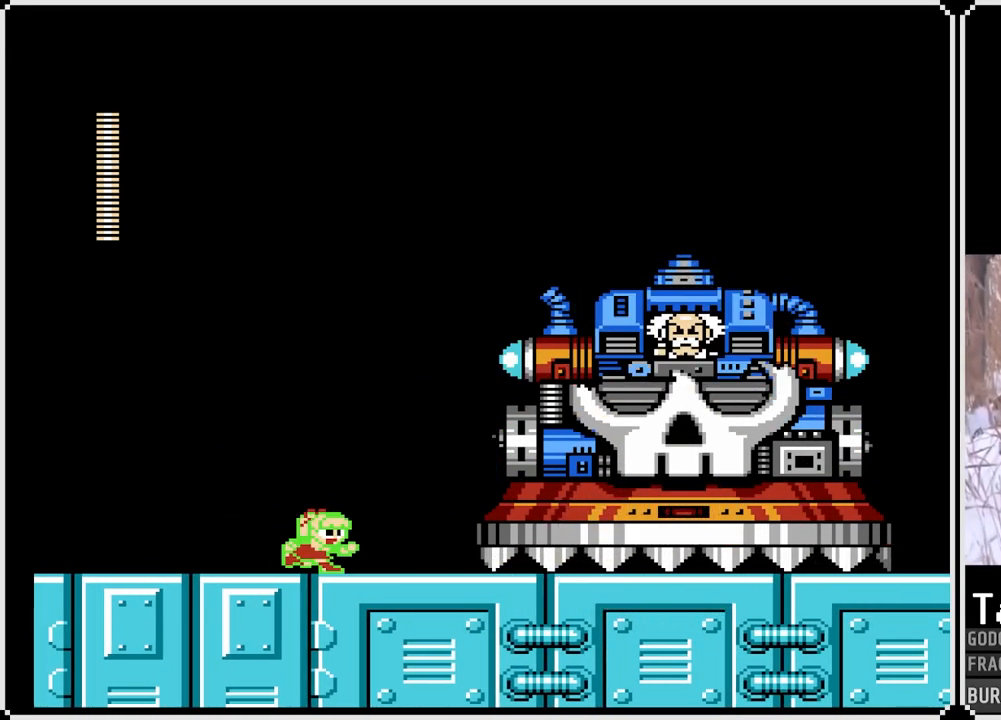
{"buttons": ["SQUARE"], "left_stick": "center", "right_stick": "center", "events": [[150, "DPAD_LEFT", "up"], [150, "DPAD_RIGHT", "down"], [333, "DPAD_RIGHT", "up"]]}
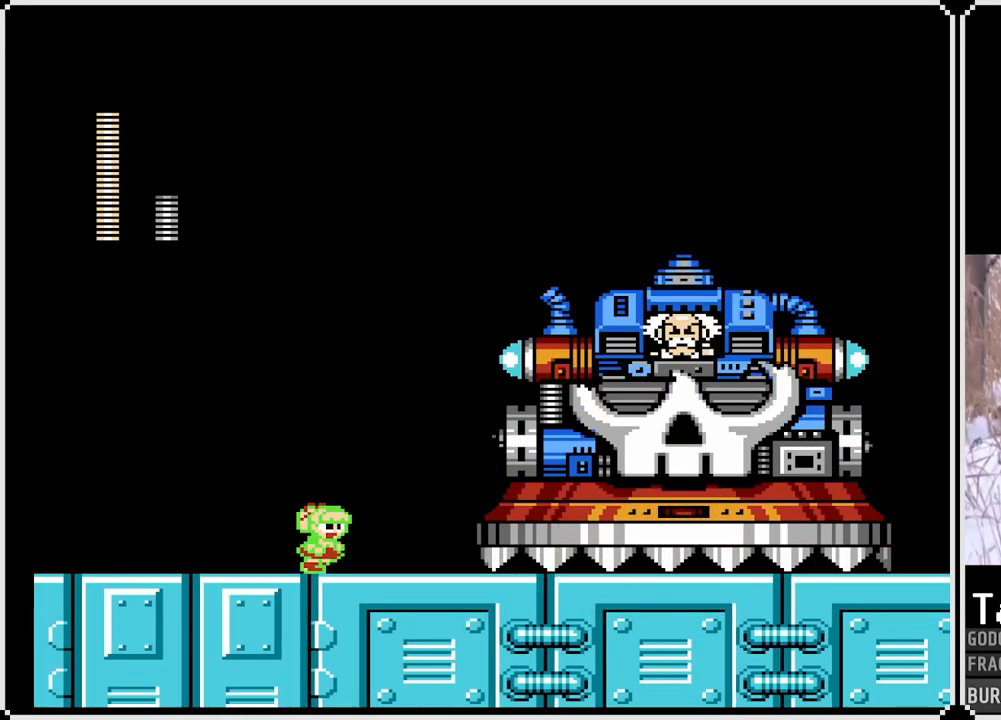
{"buttons": ["SQUARE"], "left_stick": "center", "right_stick": "center", "events": []}
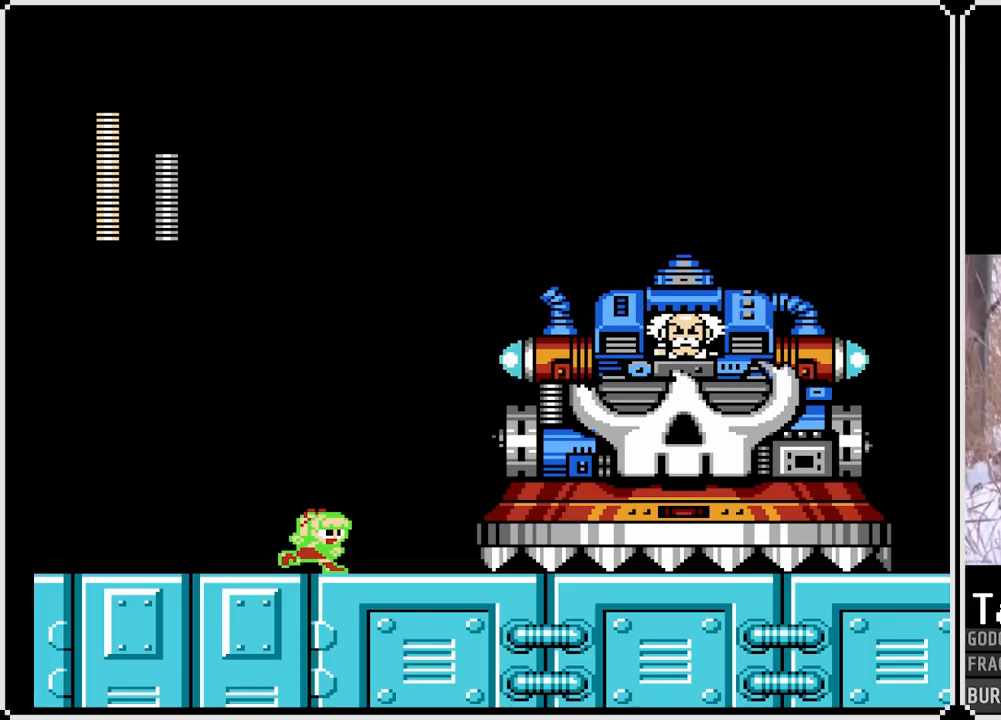
{"buttons": ["SQUARE", "DPAD_LEFT"], "left_stick": "center", "right_stick": "center", "events": [[167, "DPAD_LEFT", "down"]]}
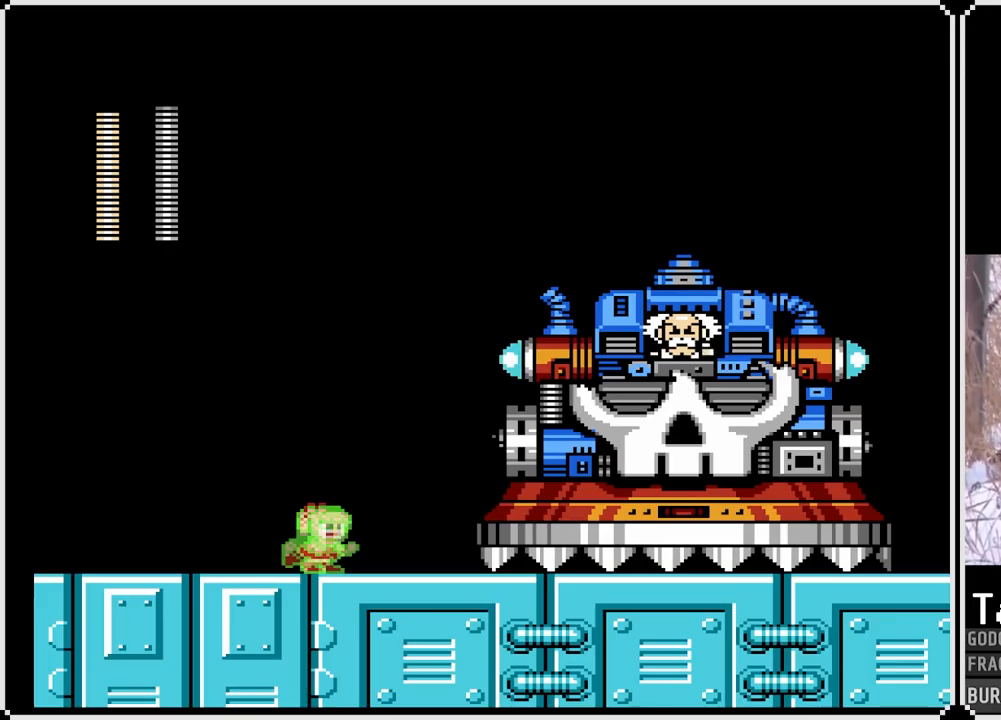
{"buttons": ["SQUARE", "DPAD_LEFT"], "left_stick": "center", "right_stick": "center", "events": []}
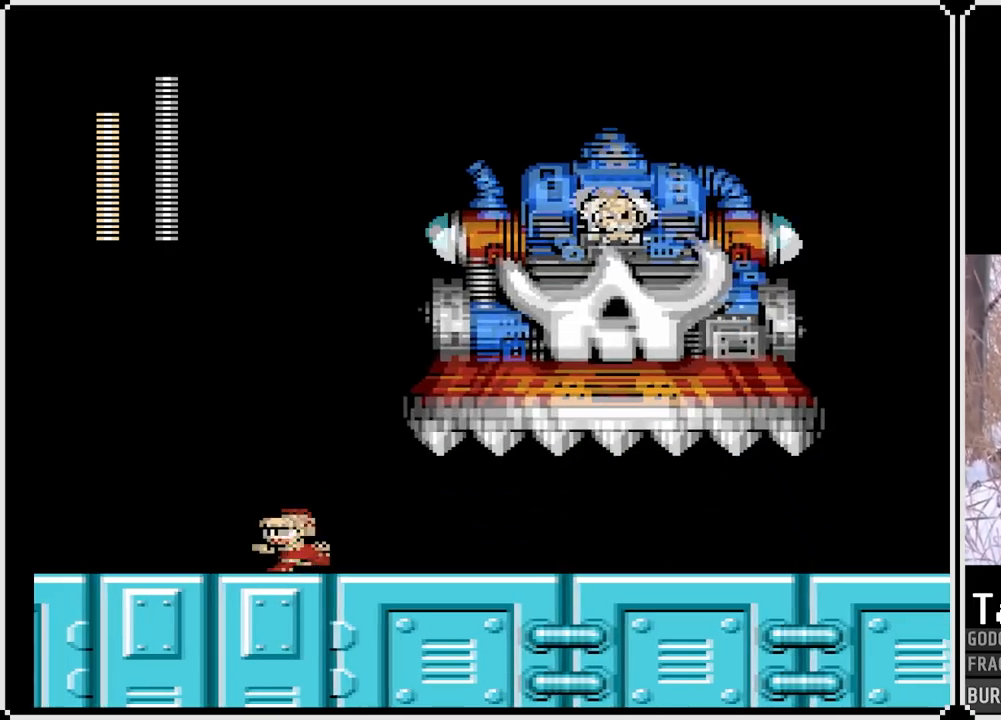
{"buttons": ["CROSS", "SQUARE", "DPAD_DOWN", "DPAD_RIGHT"], "left_stick": "center", "right_stick": "center", "events": [[283, "DPAD_RIGHT", "down"], [300, "DPAD_LEFT", "up"], [367, "CROSS", "down"], [367, "DPAD_DOWN", "down"]]}
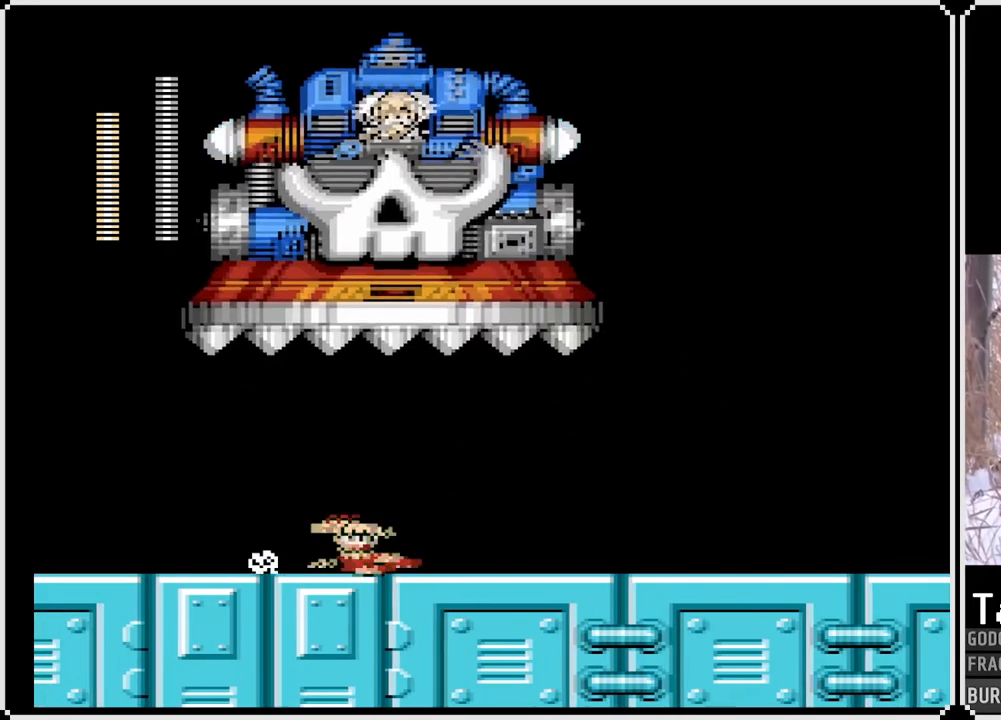
{"buttons": ["SQUARE", "DPAD_RIGHT"], "left_stick": "center", "right_stick": "center", "events": [[233, "CROSS", "up"], [500, "DPAD_DOWN", "up"]]}
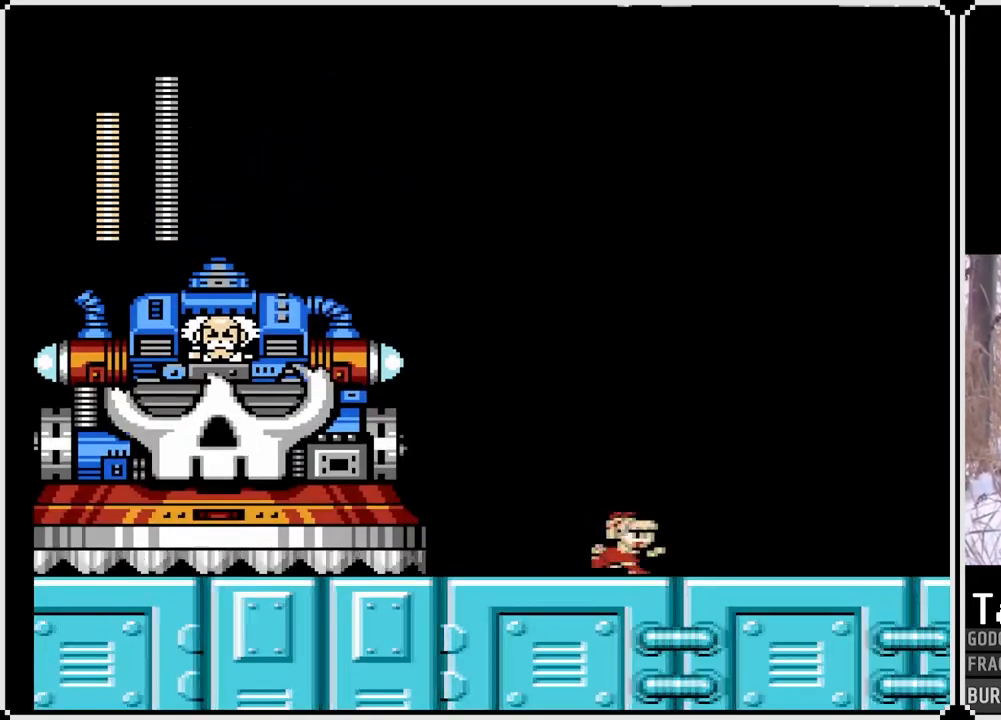
{"buttons": [], "left_stick": "center", "right_stick": "center", "events": [[17, "CROSS", "down"], [17, "DPAD_RIGHT", "up"], [50, "DPAD_LEFT", "down"], [250, "SQUARE", "up"], [267, "CROSS", "up"], [267, "DPAD_LEFT", "up"]]}
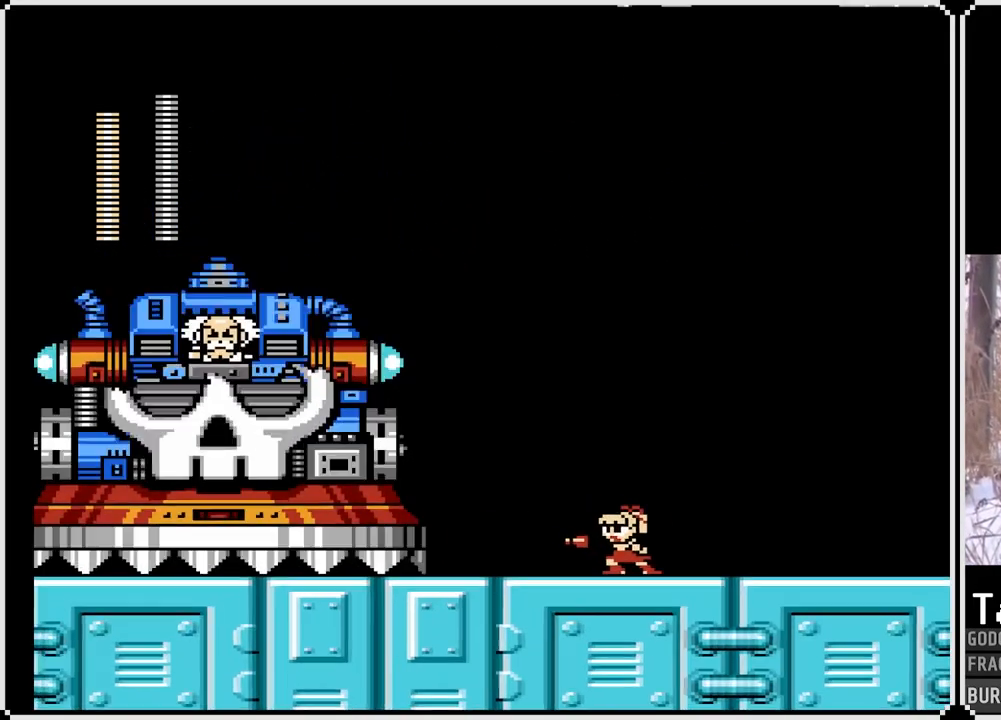
{"buttons": ["SQUARE", "DPAD_RIGHT"], "left_stick": "center", "right_stick": "center", "events": [[33, "DPAD_RIGHT", "down"], [67, "SQUARE", "down"]]}